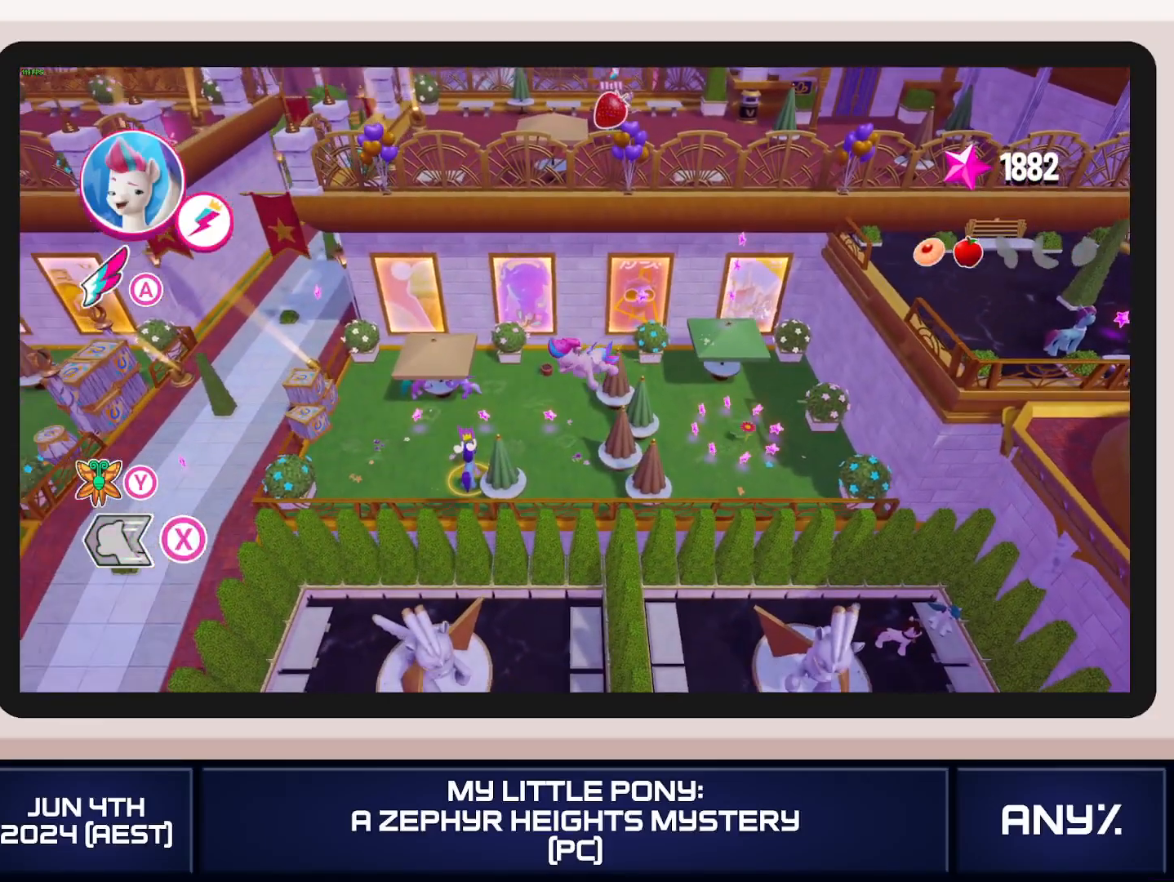
Gameplay with a controller (Xbox layout); each line is a JSON object with the inputs held at the frame after it. "button_events" lists button changes between this image and that frame as [ms after this image, input, new state], when the widget could be followed in between (sticks are given only as held states). This document gives stick clicks only as held states, not as events. Not read: keyboard_mouse.
{"buttons": ["X"], "left_stick": "down-left", "right_stick": "center", "button_events": []}
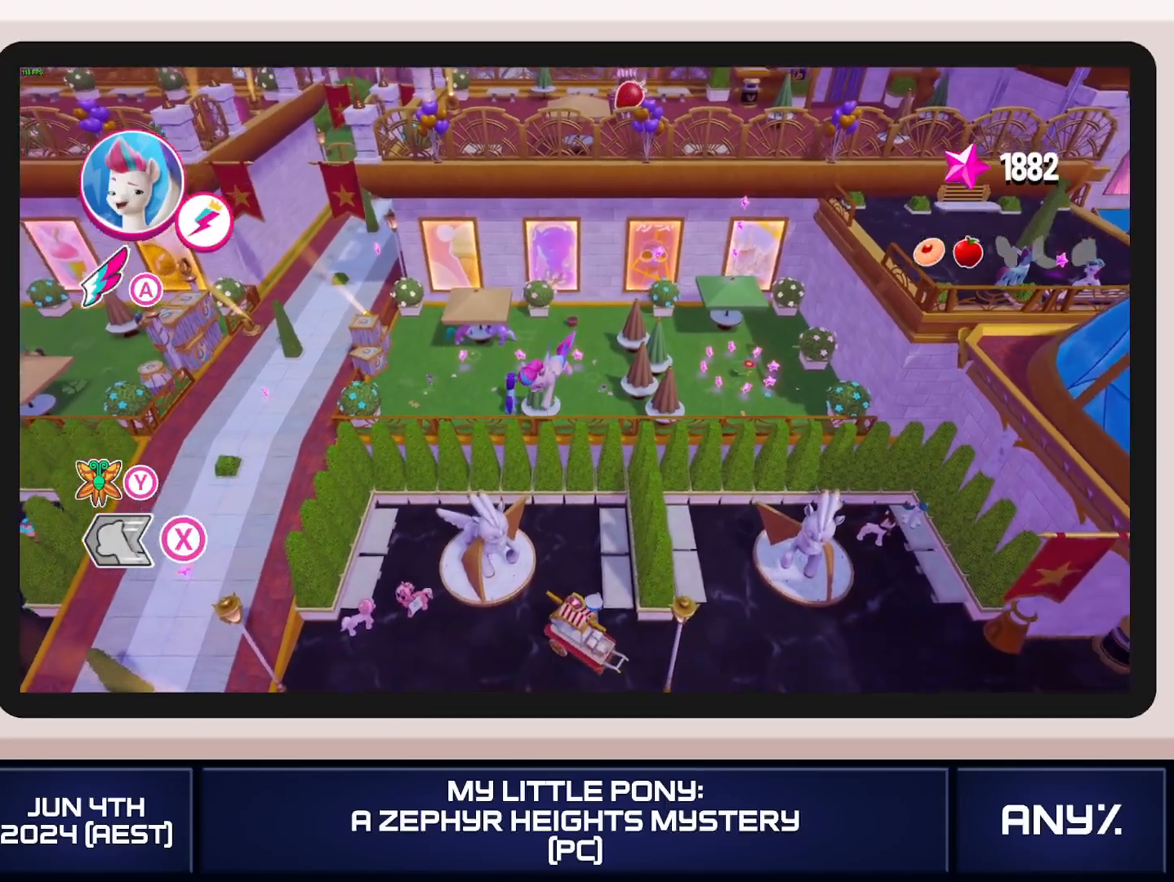
{"buttons": ["X"], "left_stick": "down-left", "right_stick": "center", "button_events": []}
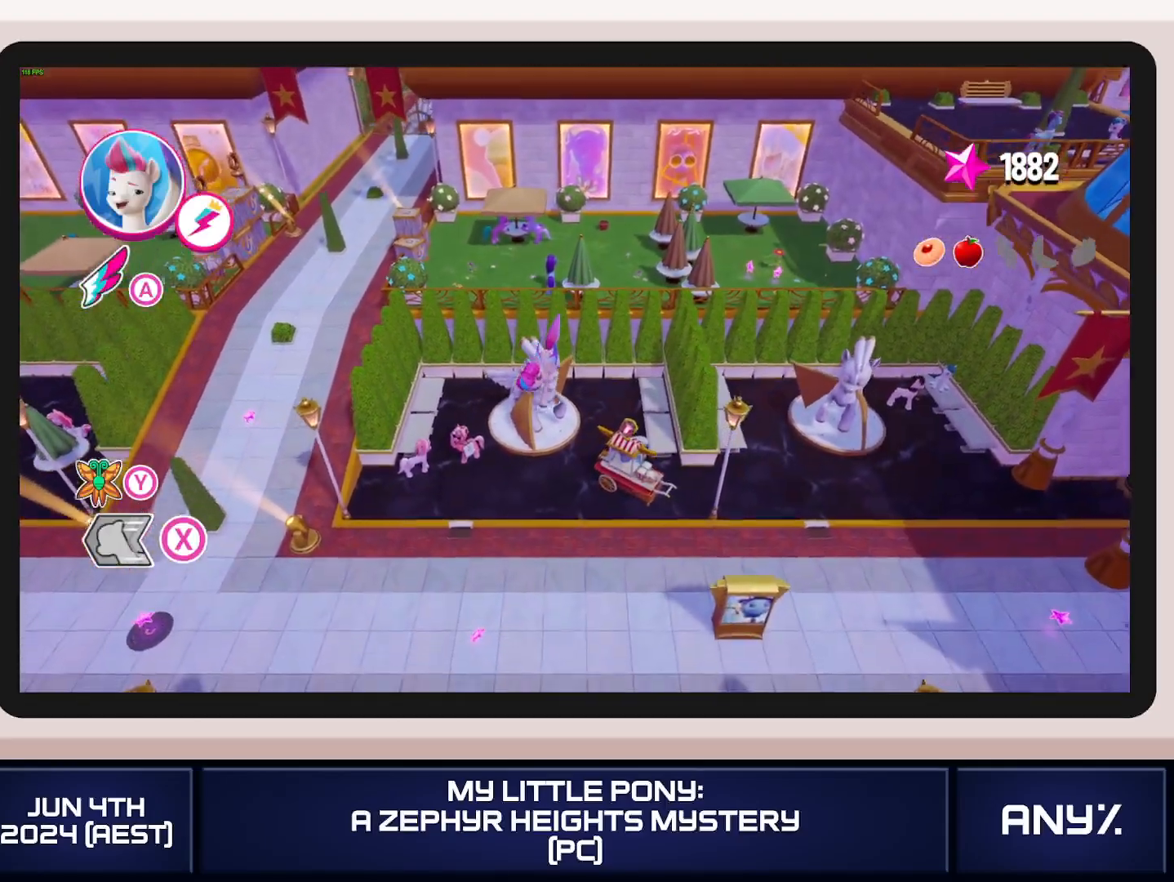
{"buttons": ["A", "X"], "left_stick": "down", "right_stick": "center", "button_events": [[133, "A", "down"]]}
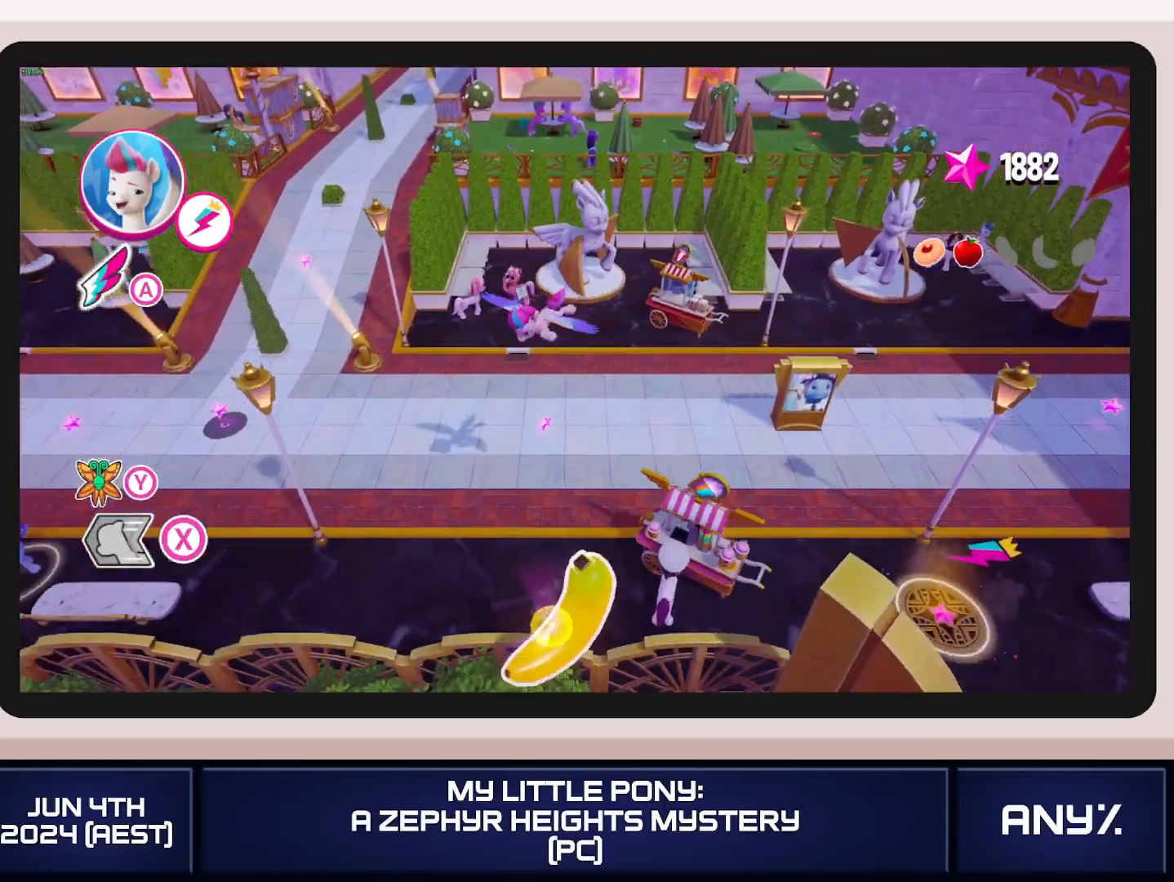
{"buttons": ["A", "X"], "left_stick": "up", "right_stick": "center", "button_events": []}
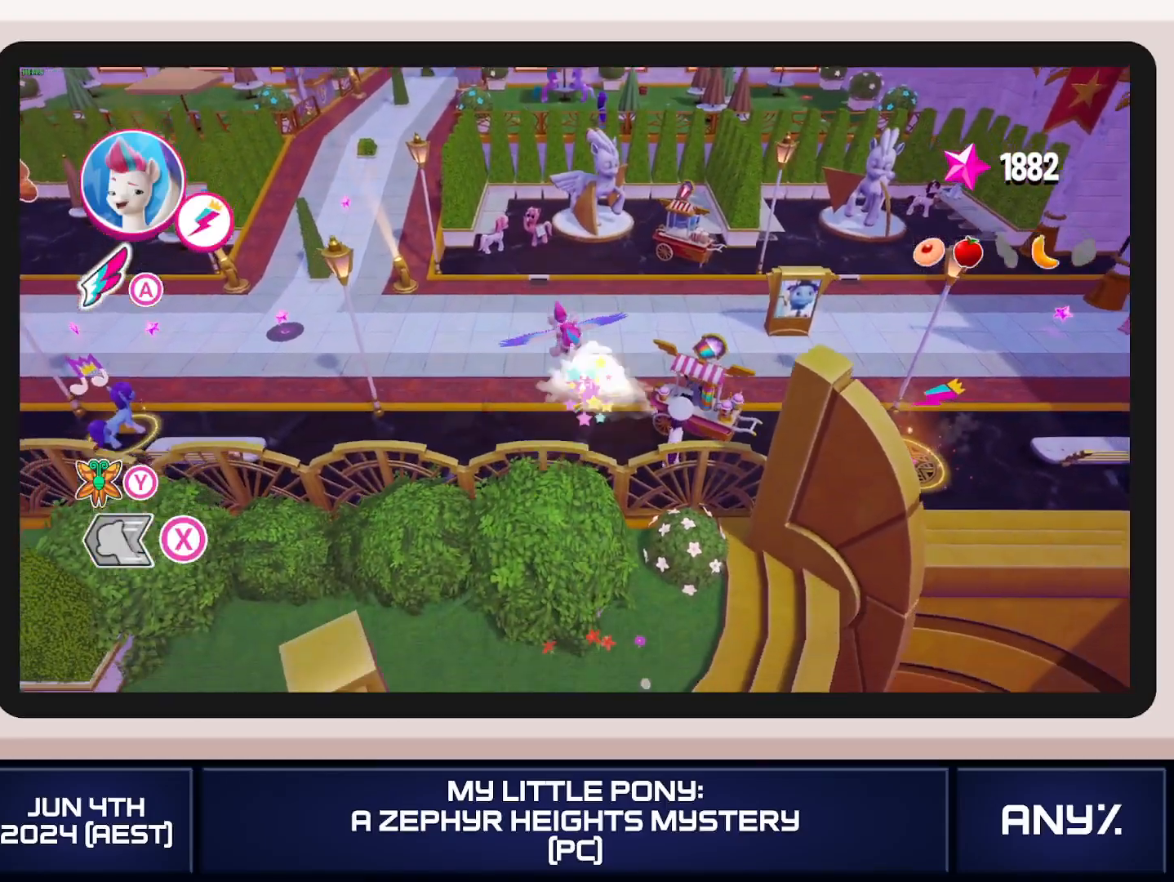
{"buttons": ["A", "X"], "left_stick": "up-left", "right_stick": "center", "button_events": []}
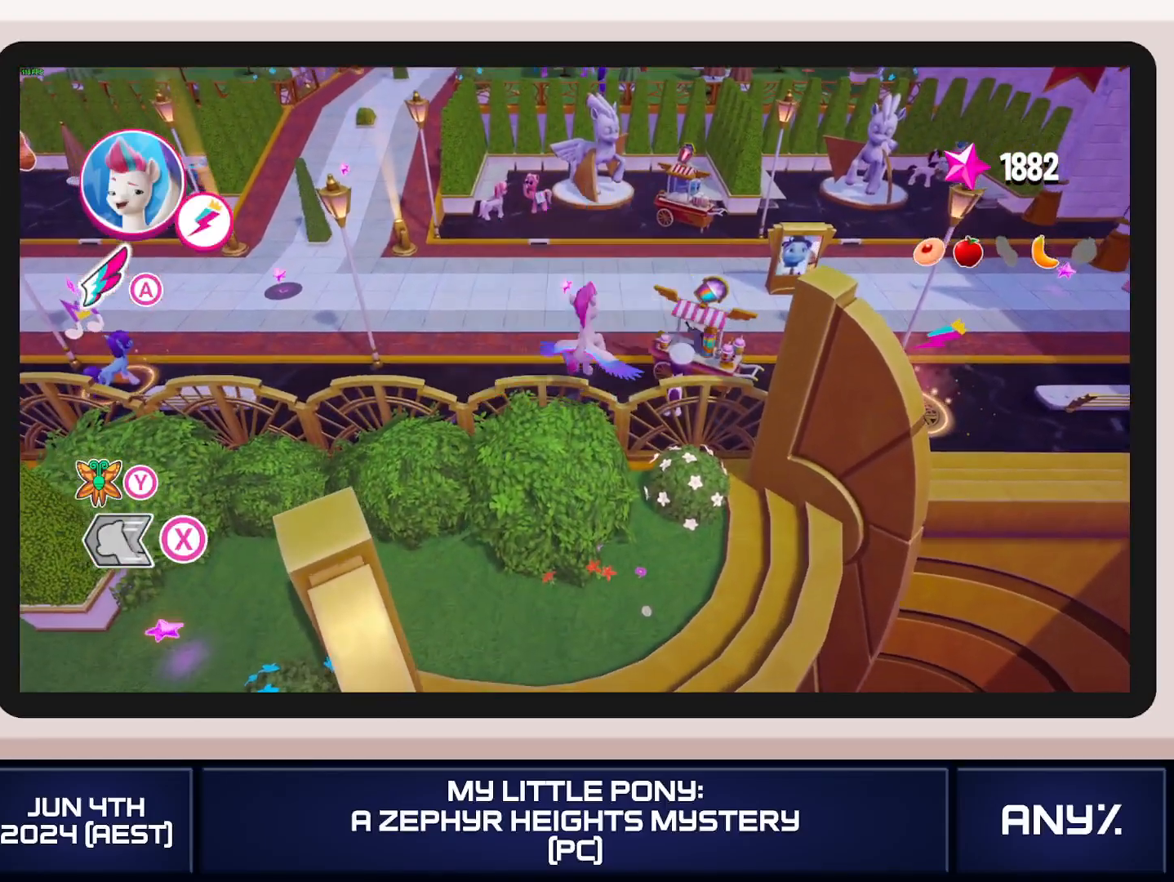
{"buttons": [], "left_stick": "up-left", "right_stick": "center", "button_events": [[267, "A", "up"], [267, "X", "up"], [351, "A", "down"], [401, "A", "up"]]}
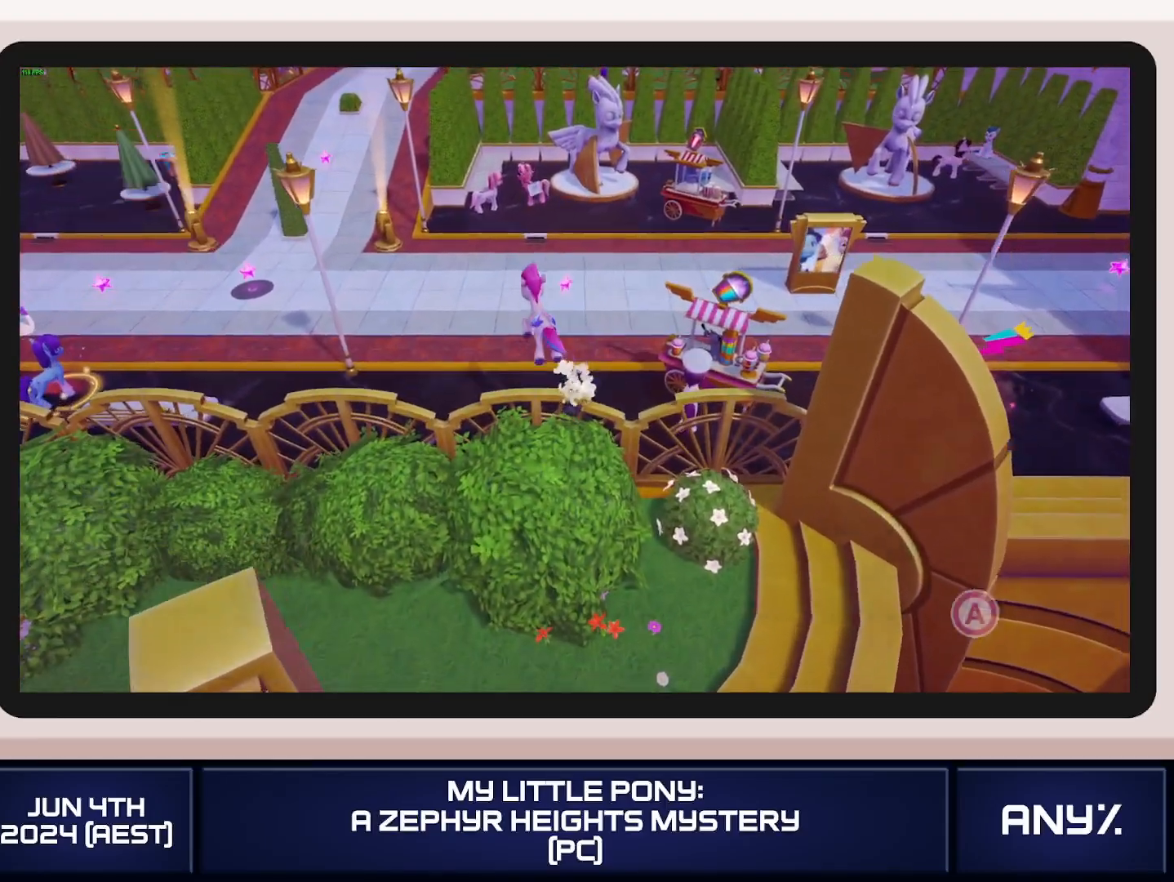
{"buttons": ["A"], "left_stick": "up-left", "right_stick": "center", "button_events": [[150, "A", "down"], [233, "A", "up"], [300, "A", "down"], [350, "A", "up"], [484, "A", "down"]]}
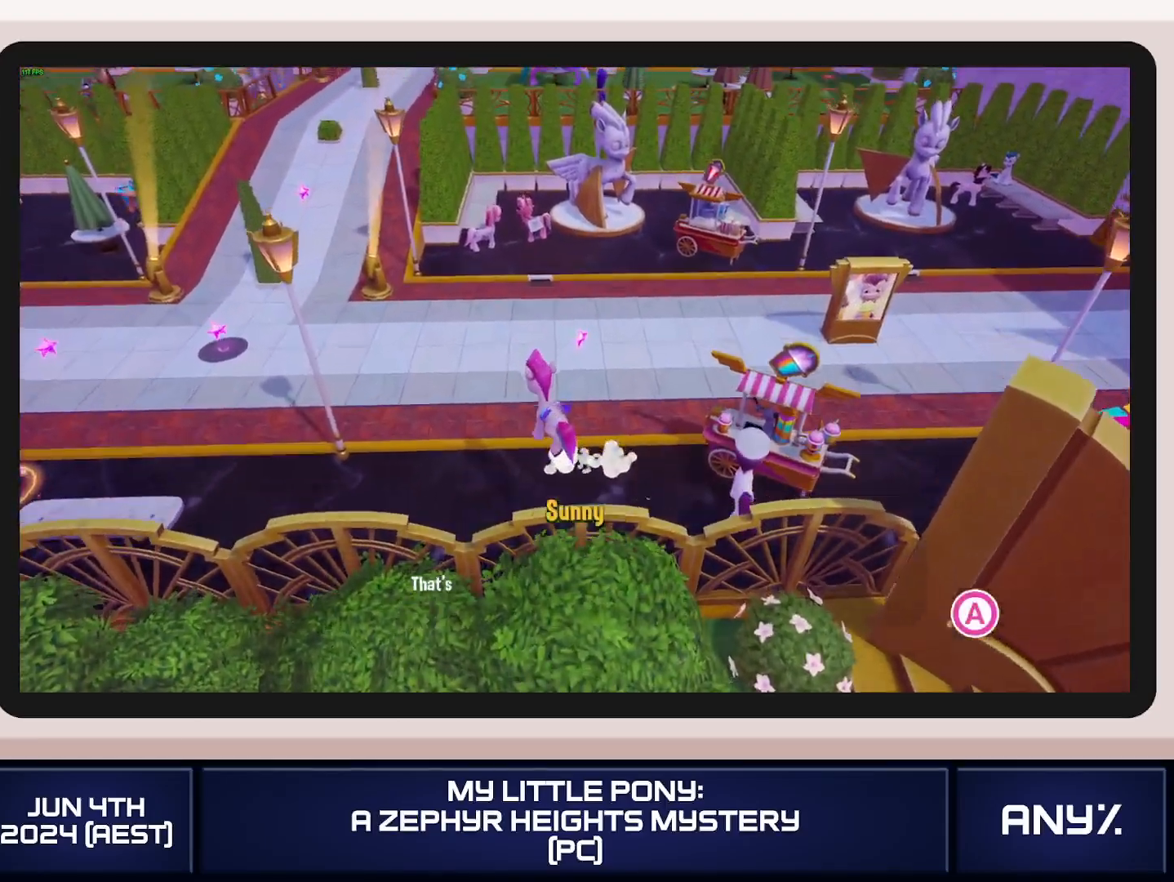
{"buttons": [], "left_stick": "left", "right_stick": "center", "button_events": [[67, "A", "up"], [334, "A", "down"], [401, "A", "up"]]}
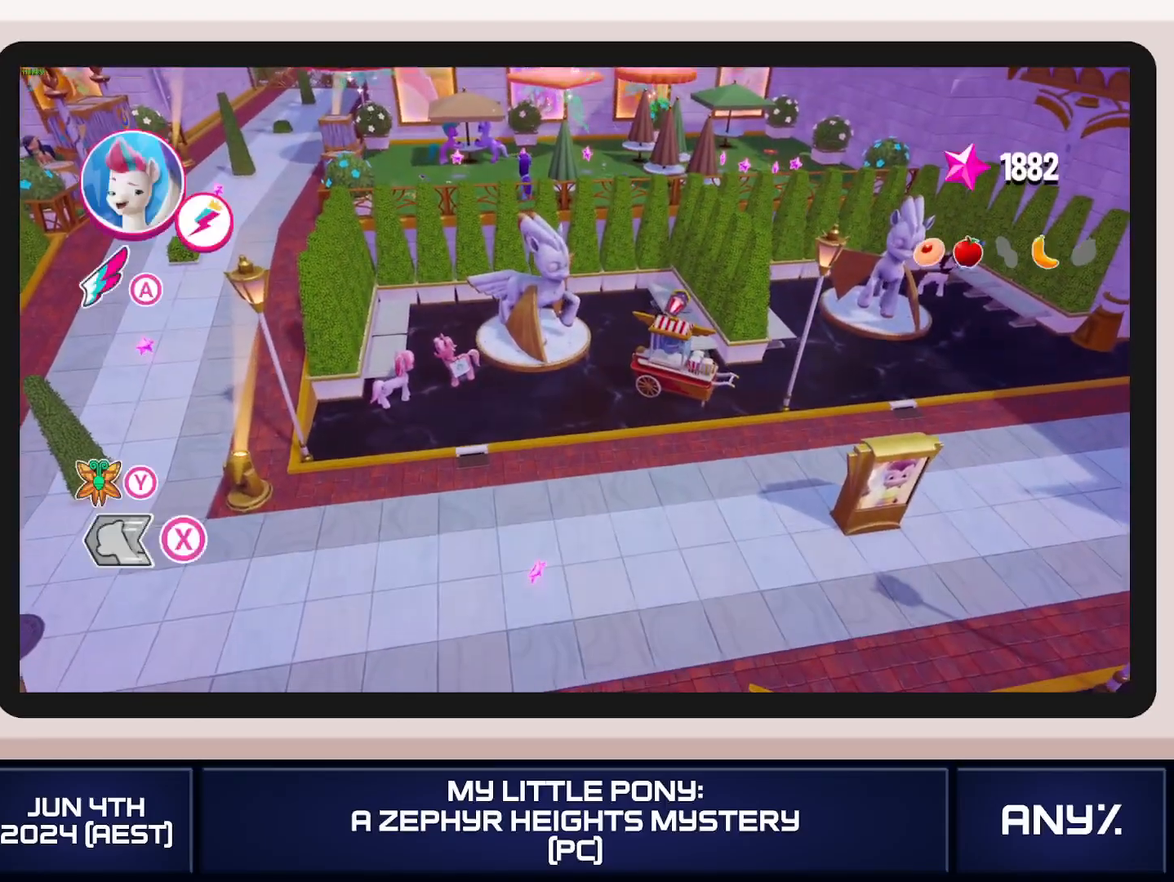
{"buttons": ["X"], "left_stick": "up-left", "right_stick": "center", "button_events": [[100, "X", "down"]]}
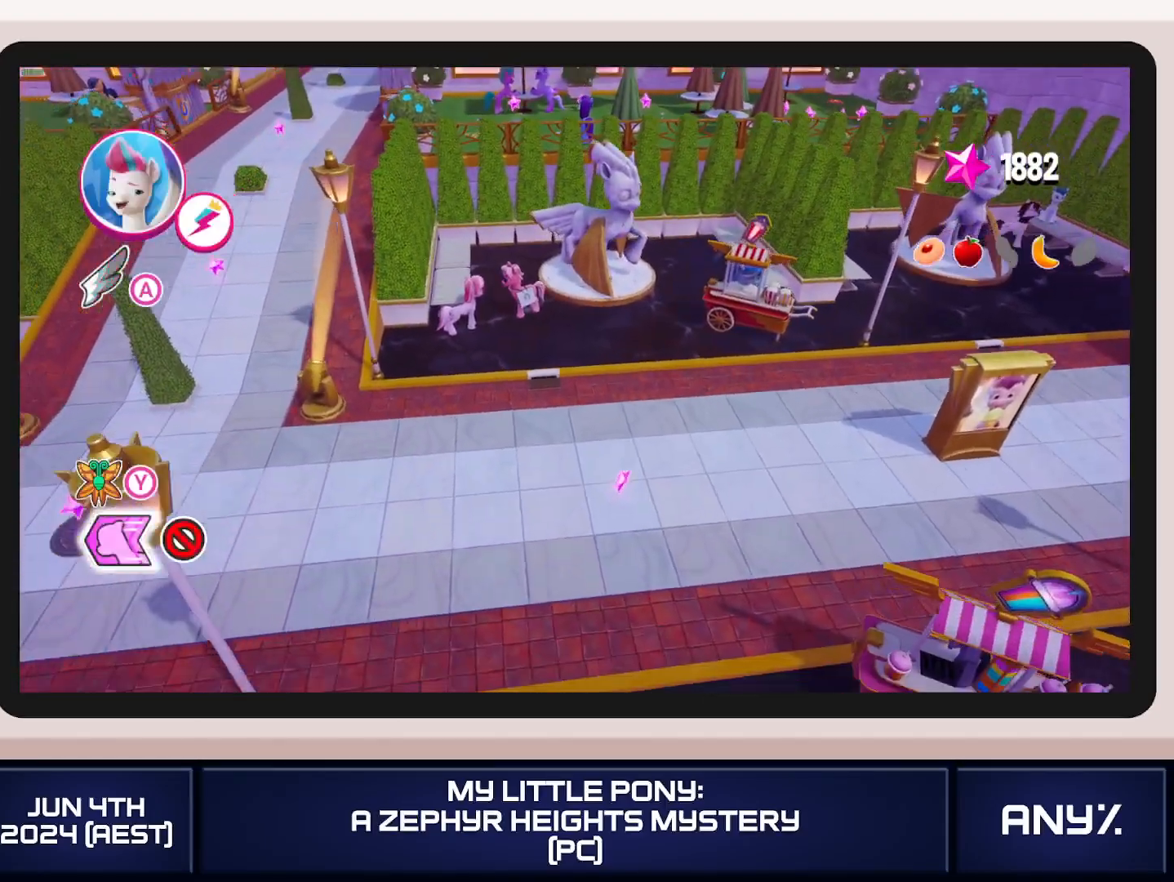
{"buttons": ["X"], "left_stick": "left", "right_stick": "center", "button_events": []}
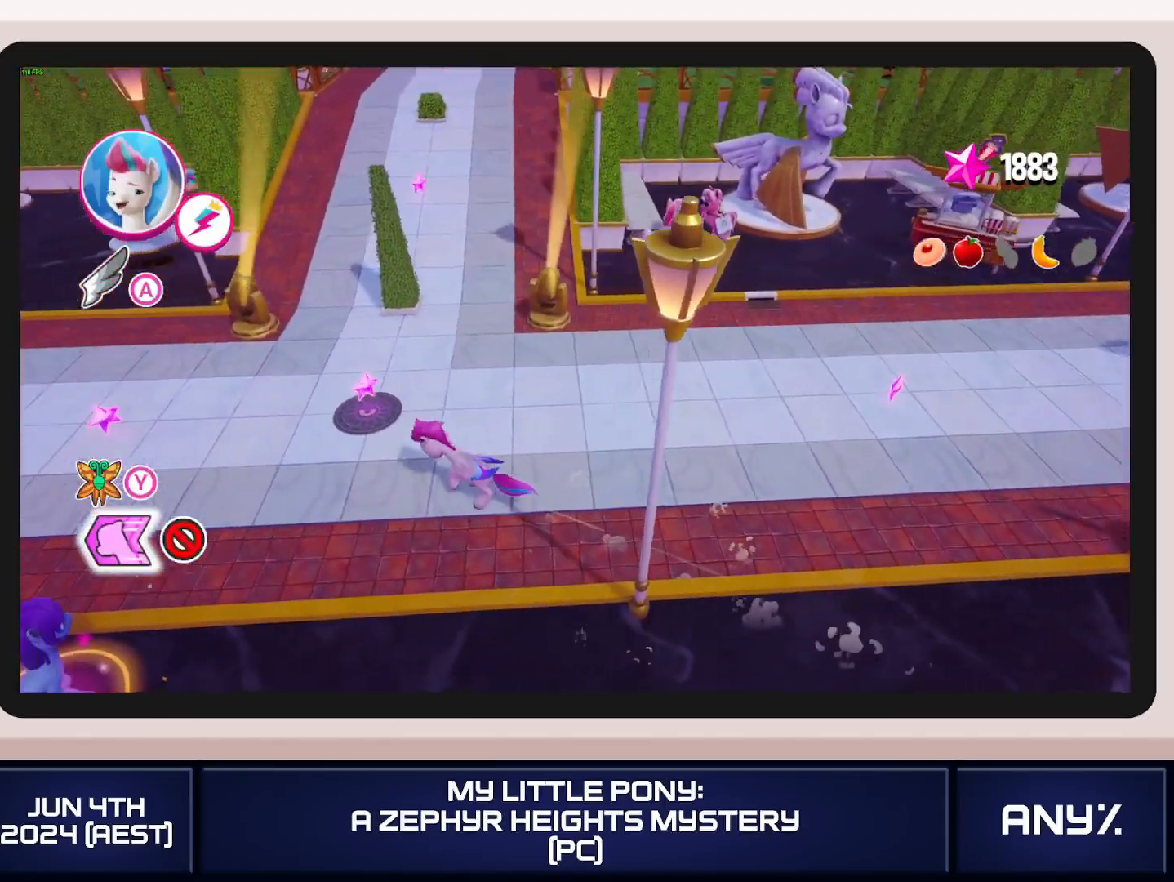
{"buttons": ["X"], "left_stick": "left", "right_stick": "center", "button_events": []}
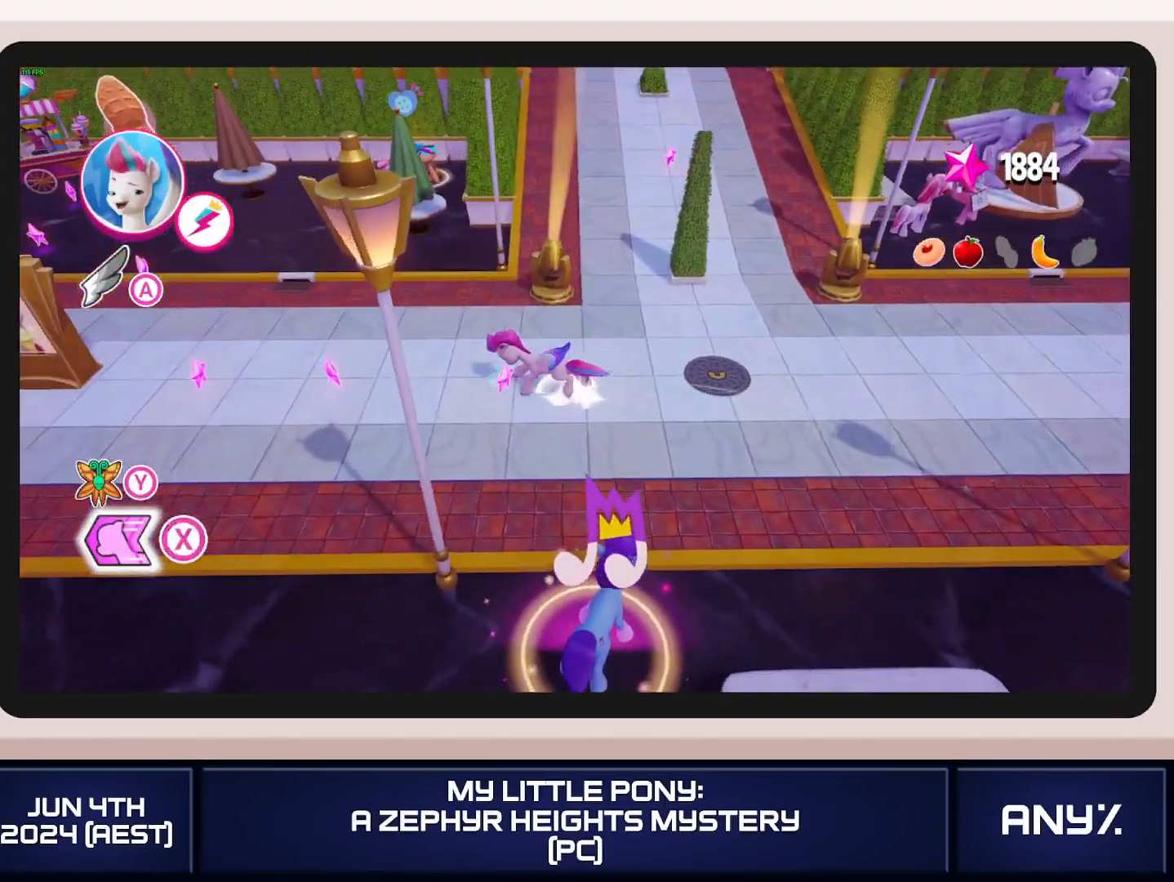
{"buttons": ["X"], "left_stick": "up-left", "right_stick": "center", "button_events": [[134, "A", "down"], [217, "A", "up"]]}
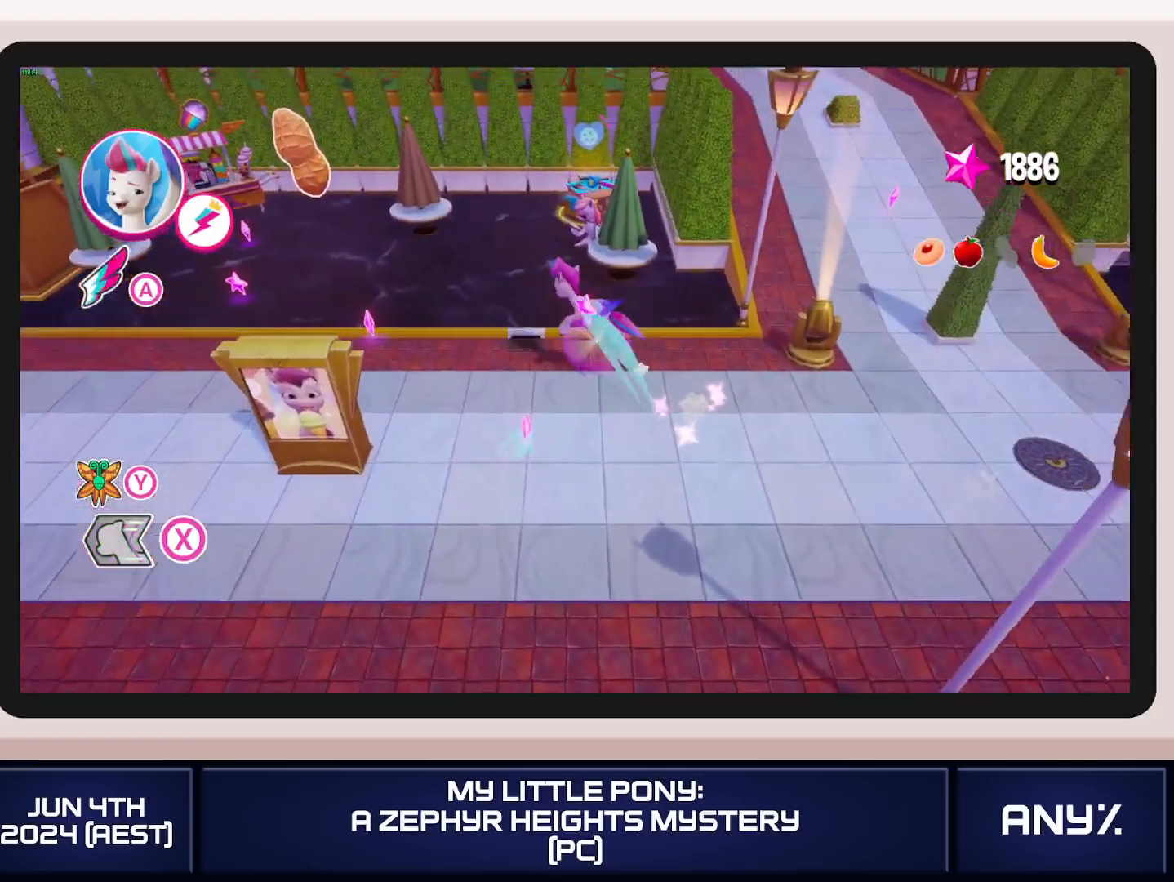
{"buttons": ["X"], "left_stick": "up-left", "right_stick": "center", "button_events": []}
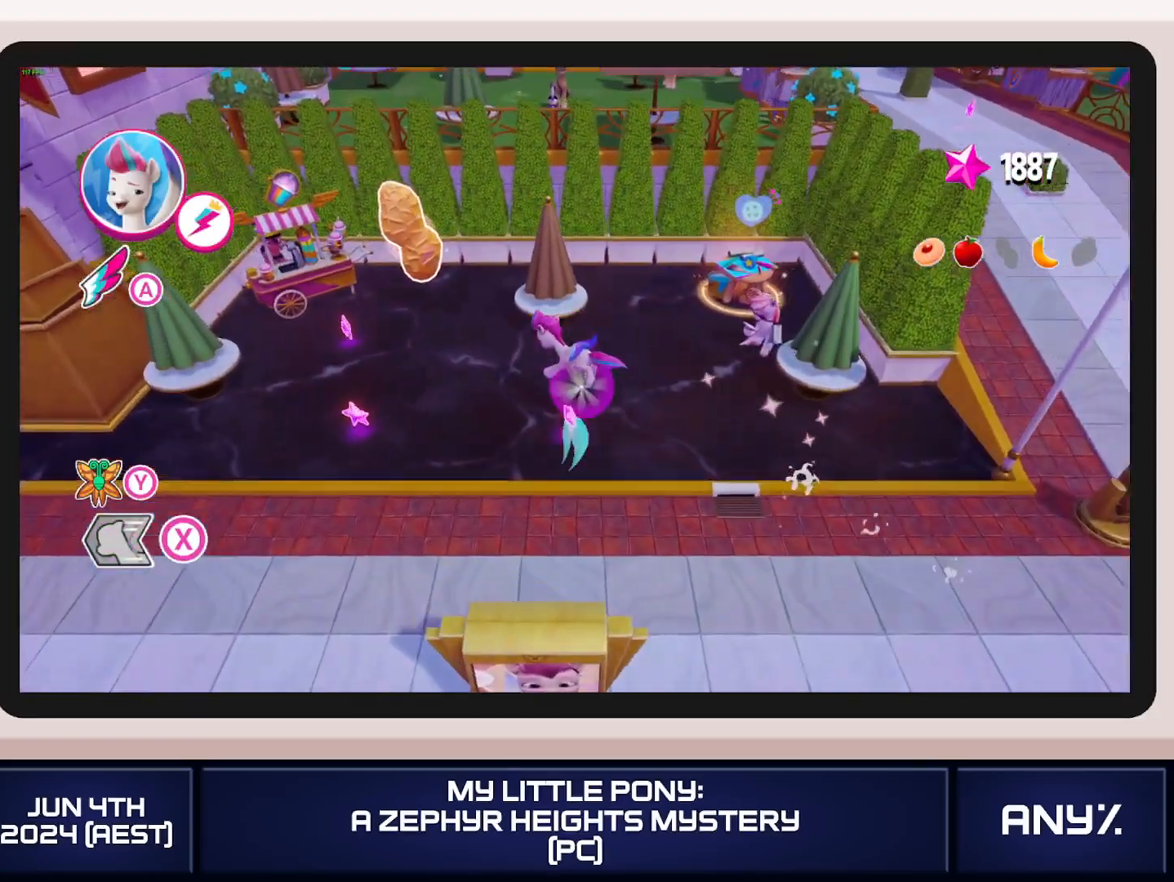
{"buttons": [], "left_stick": "down-right", "right_stick": "center", "button_events": [[284, "X", "up"]]}
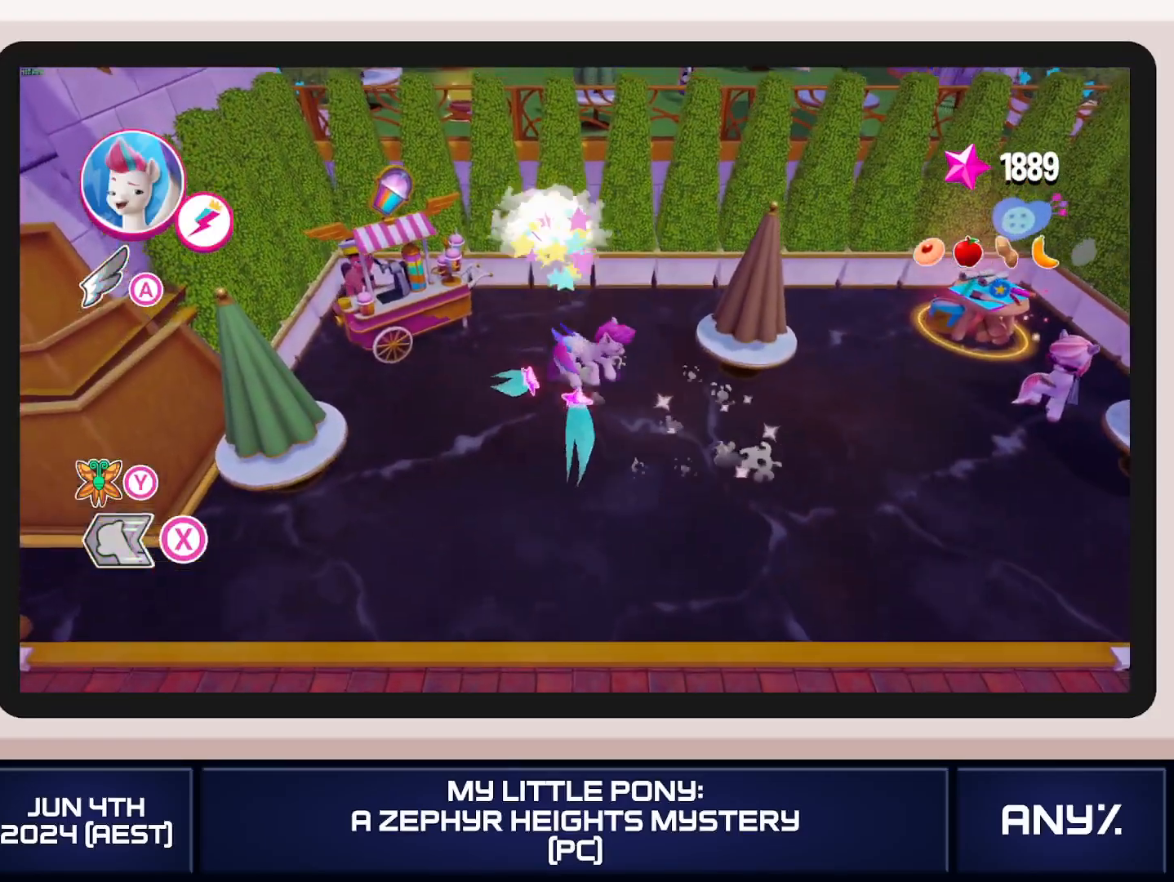
{"buttons": ["X"], "left_stick": "down-right", "right_stick": "center", "button_events": [[117, "X", "down"]]}
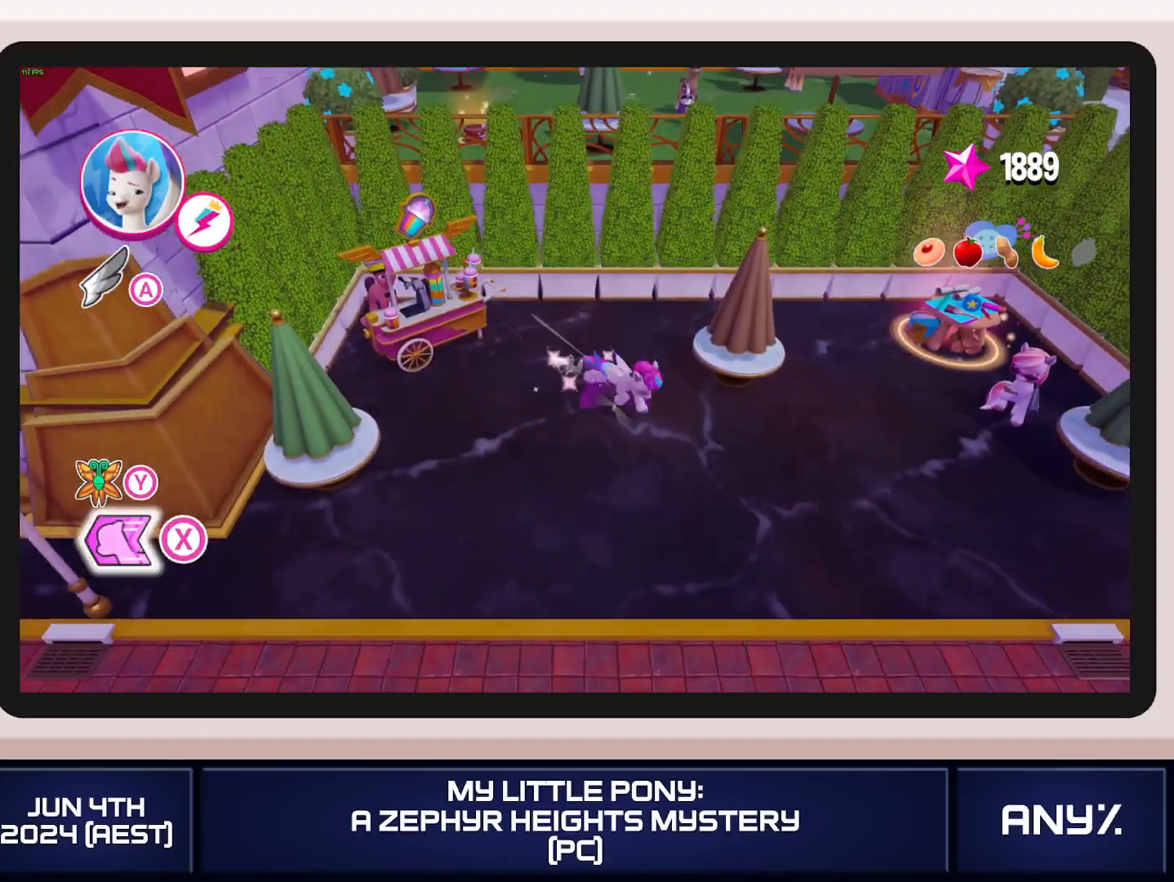
{"buttons": ["A"], "left_stick": "down-right", "right_stick": "center", "button_events": [[84, "A", "down"], [267, "A", "up"], [284, "X", "up"], [334, "A", "down"], [401, "A", "up"], [451, "A", "down"]]}
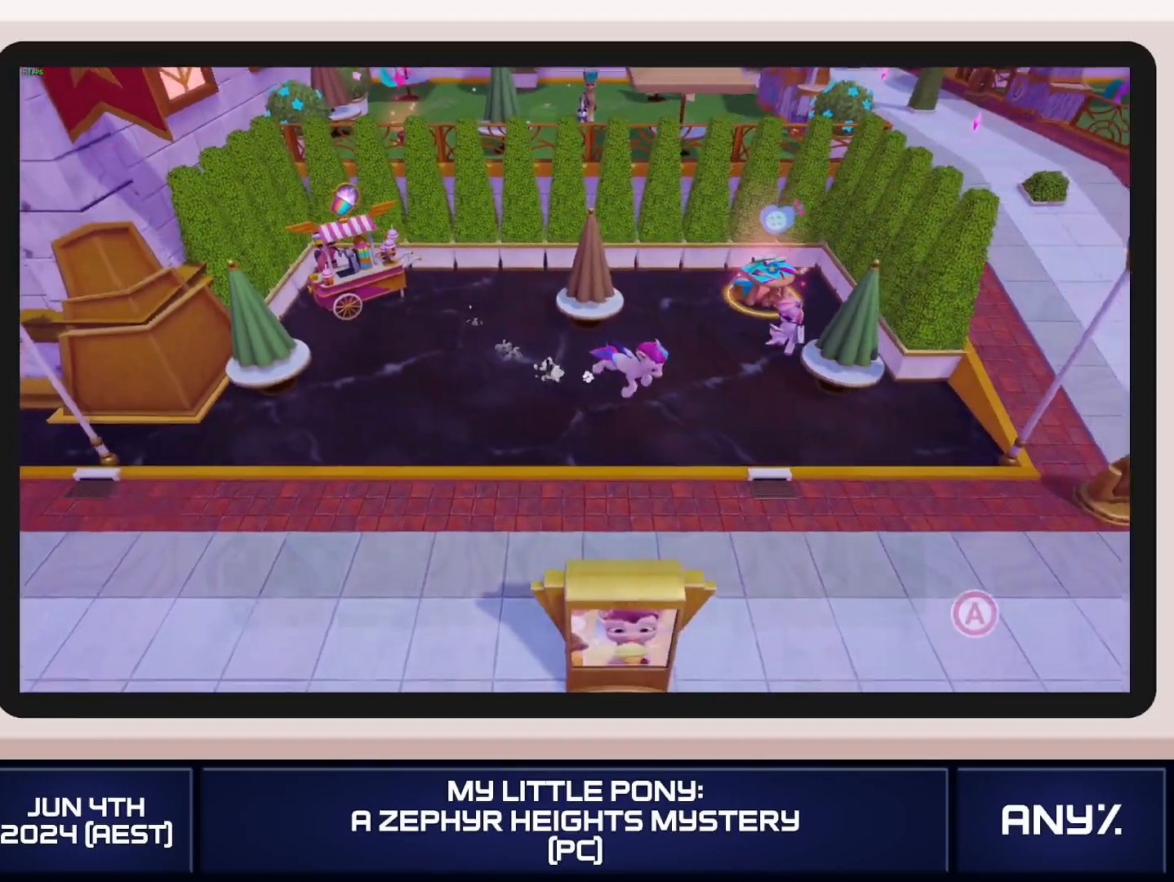
{"buttons": [], "left_stick": "right", "right_stick": "center", "button_events": [[133, "A", "up"], [183, "A", "down"], [233, "A", "up"], [283, "A", "down"], [333, "A", "up"], [384, "A", "down"], [467, "A", "up"]]}
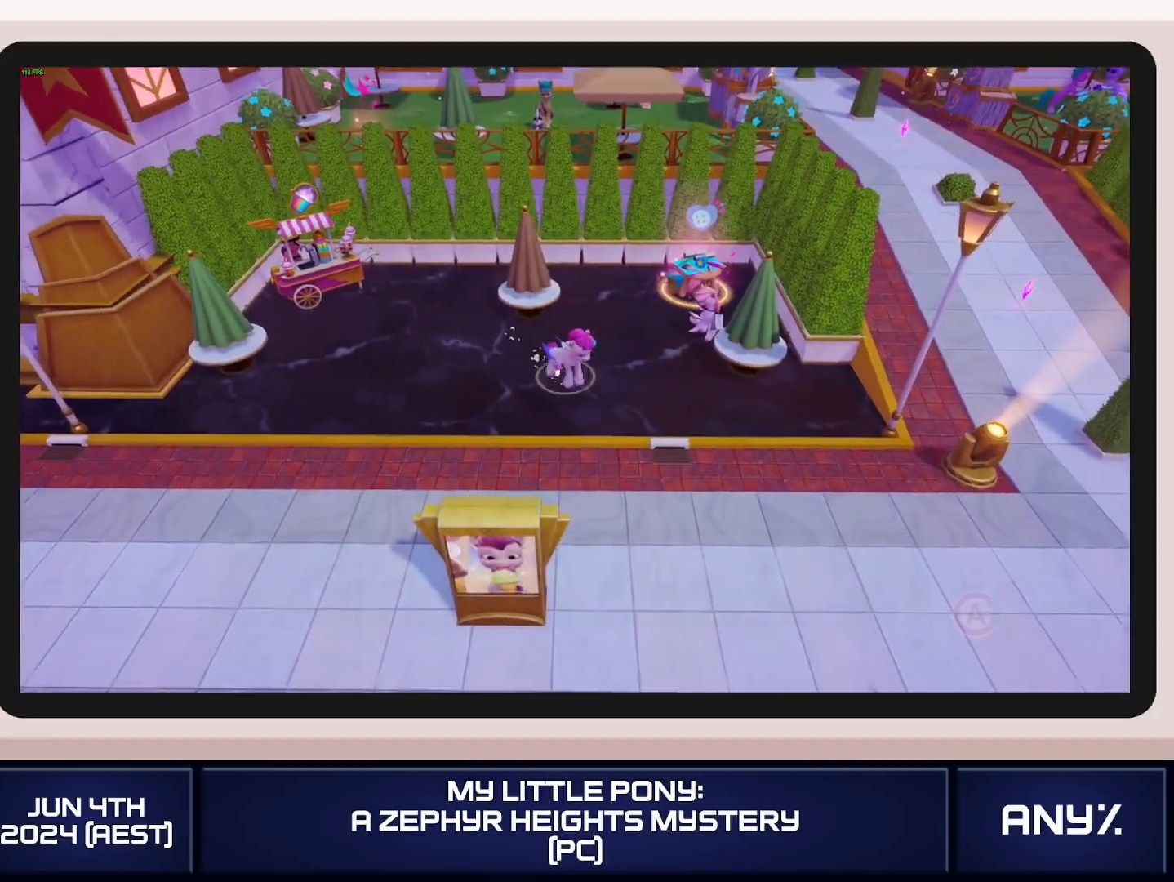
{"buttons": ["X"], "left_stick": "right", "right_stick": "center", "button_events": [[84, "A", "down"], [134, "A", "up"], [317, "X", "down"]]}
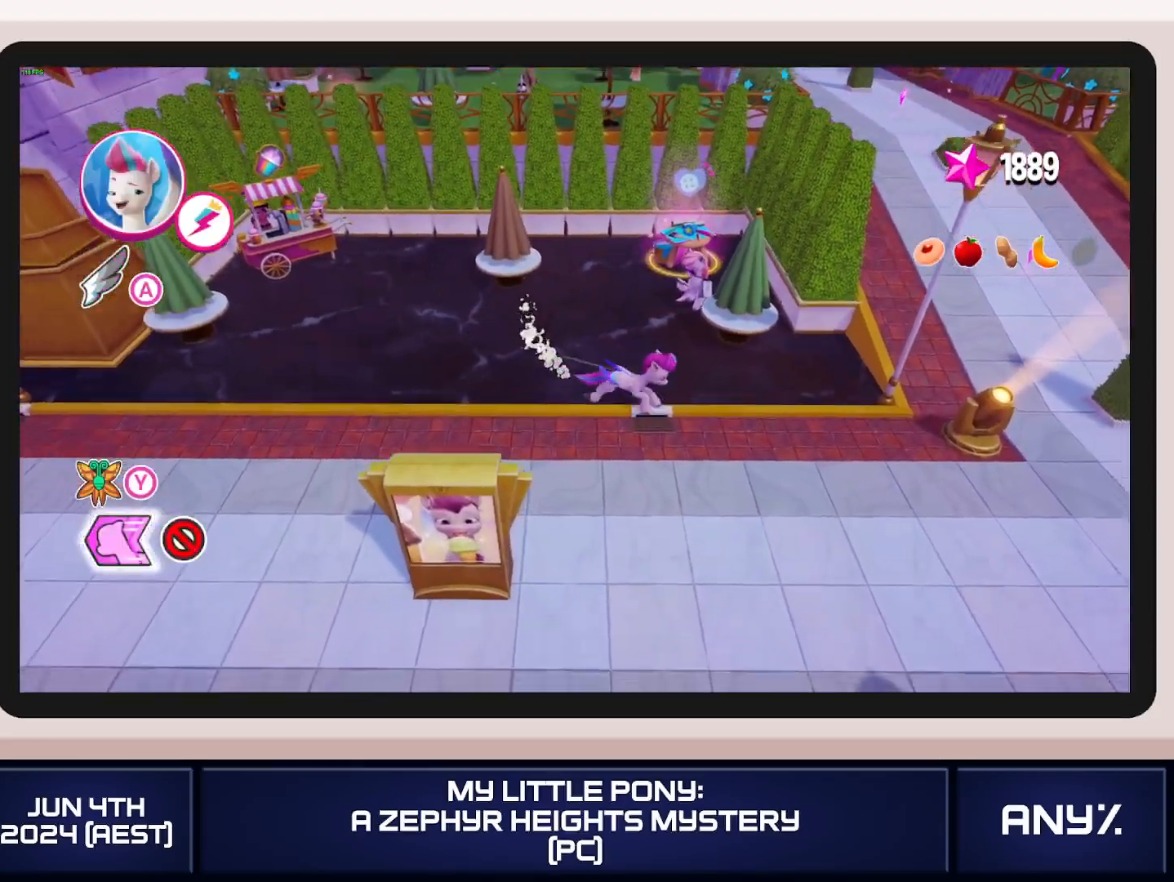
{"buttons": ["X"], "left_stick": "up-right", "right_stick": "center", "button_events": [[200, "A", "down"], [384, "A", "up"]]}
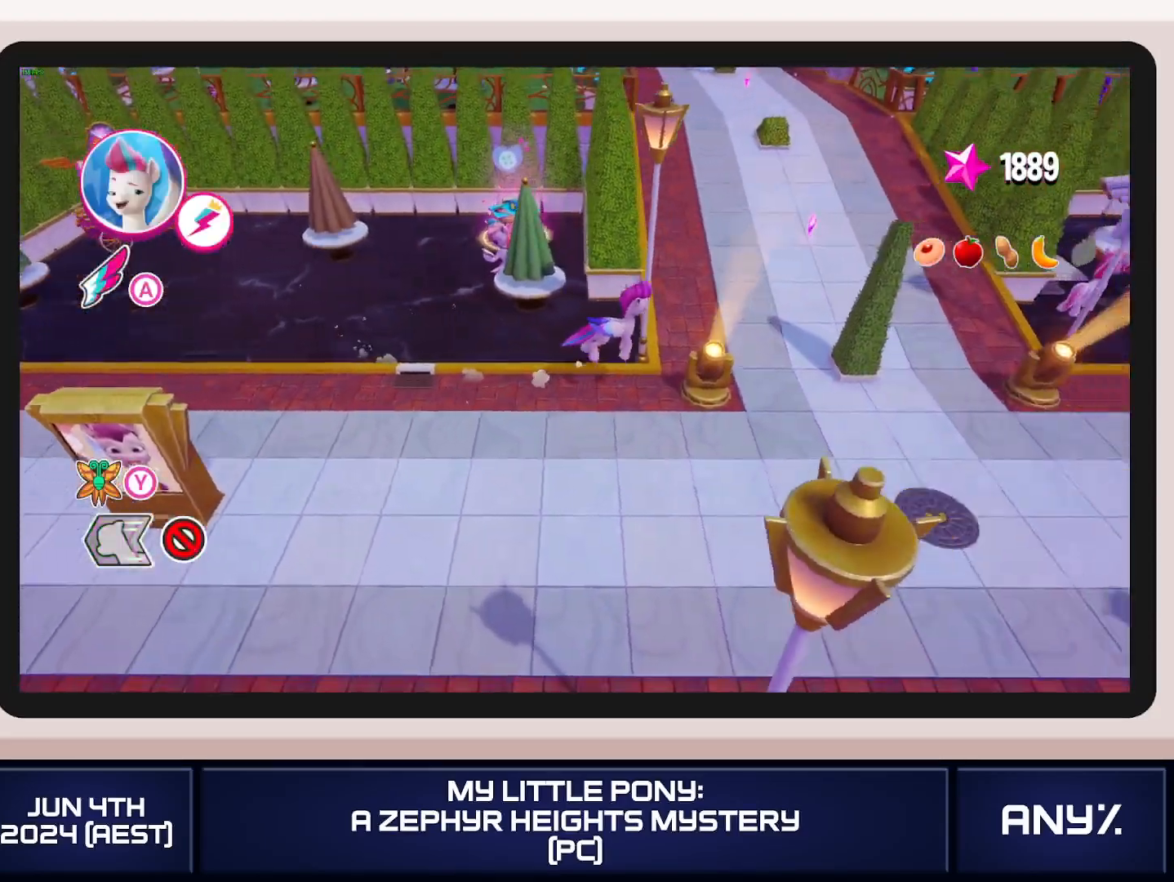
{"buttons": ["X"], "left_stick": "up", "right_stick": "center", "button_events": [[83, "X", "up"], [233, "X", "down"]]}
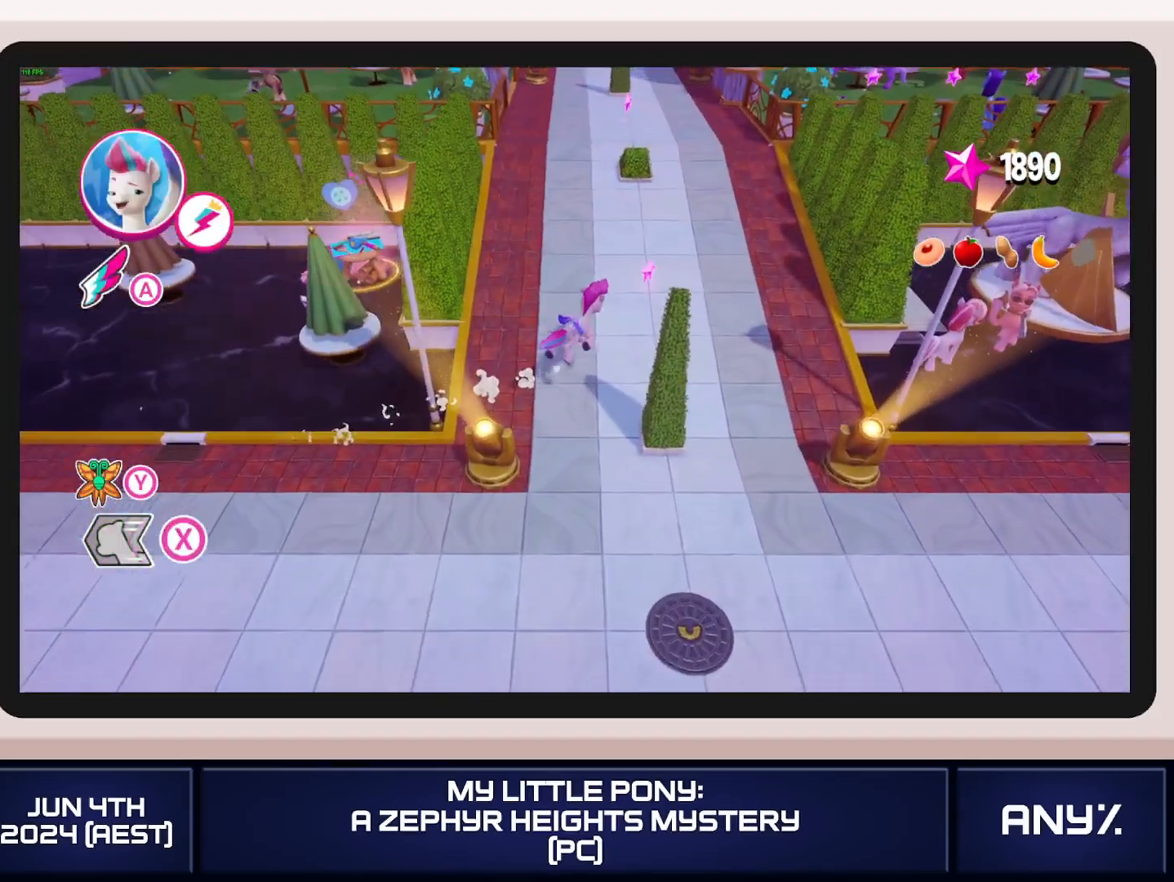
{"buttons": ["X"], "left_stick": "up-left", "right_stick": "center", "button_events": []}
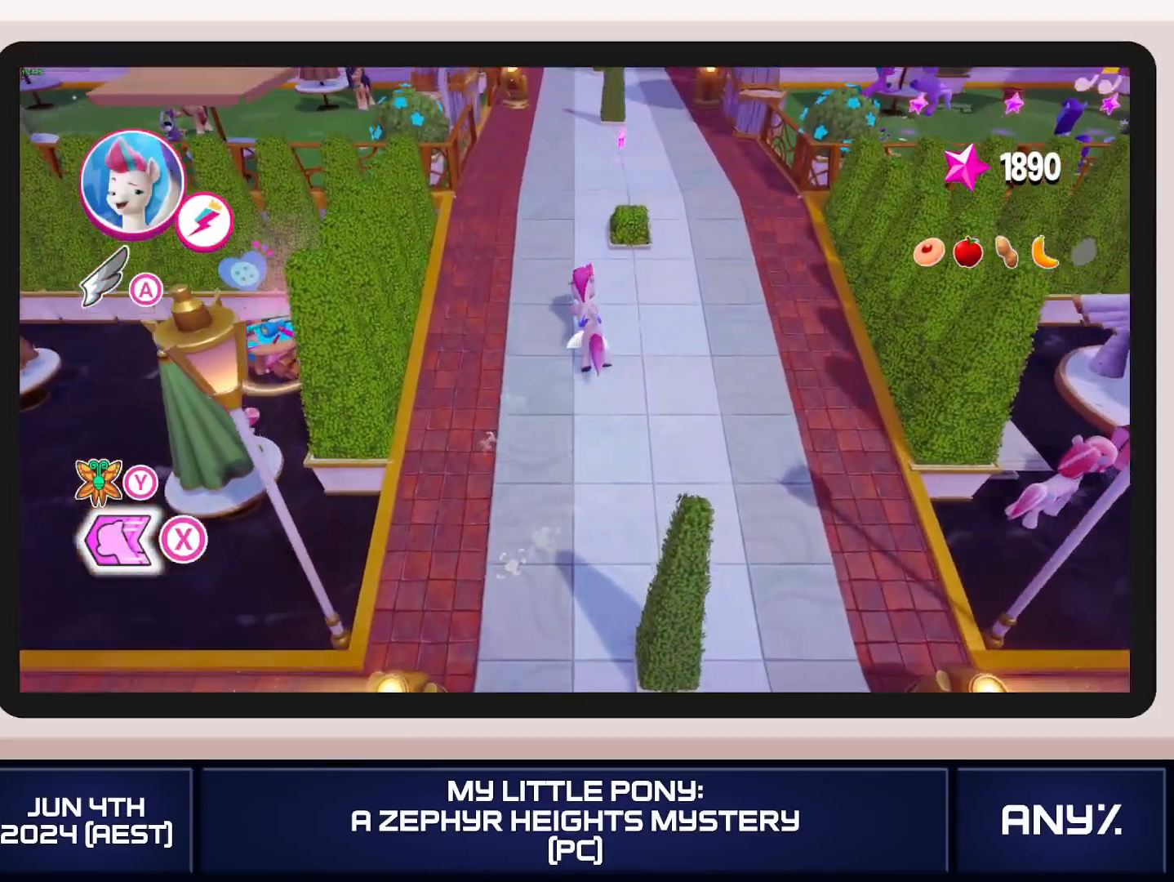
{"buttons": [], "left_stick": "up-left", "right_stick": "center", "button_events": [[33, "X", "up"], [216, "A", "down"], [367, "A", "up"]]}
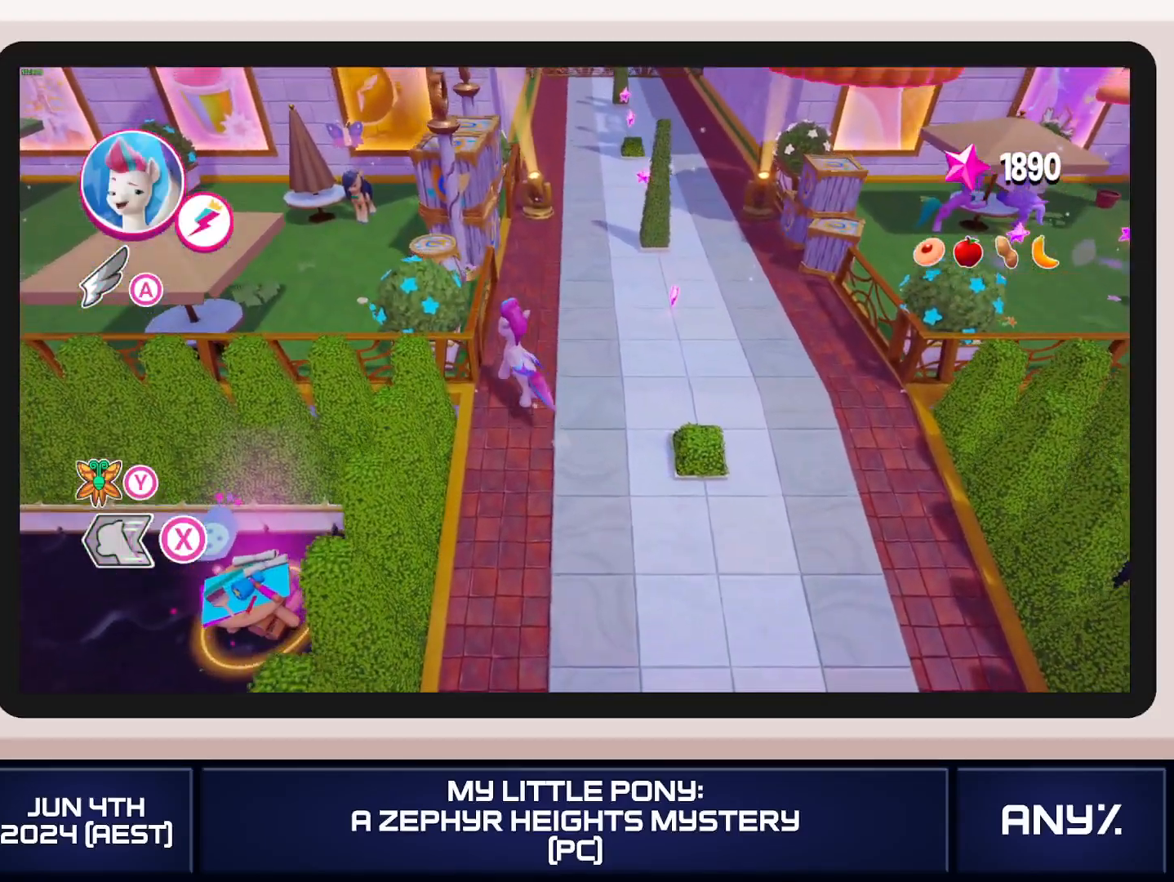
{"buttons": [], "left_stick": "left", "right_stick": "center", "button_events": [[317, "A", "down"], [467, "A", "up"]]}
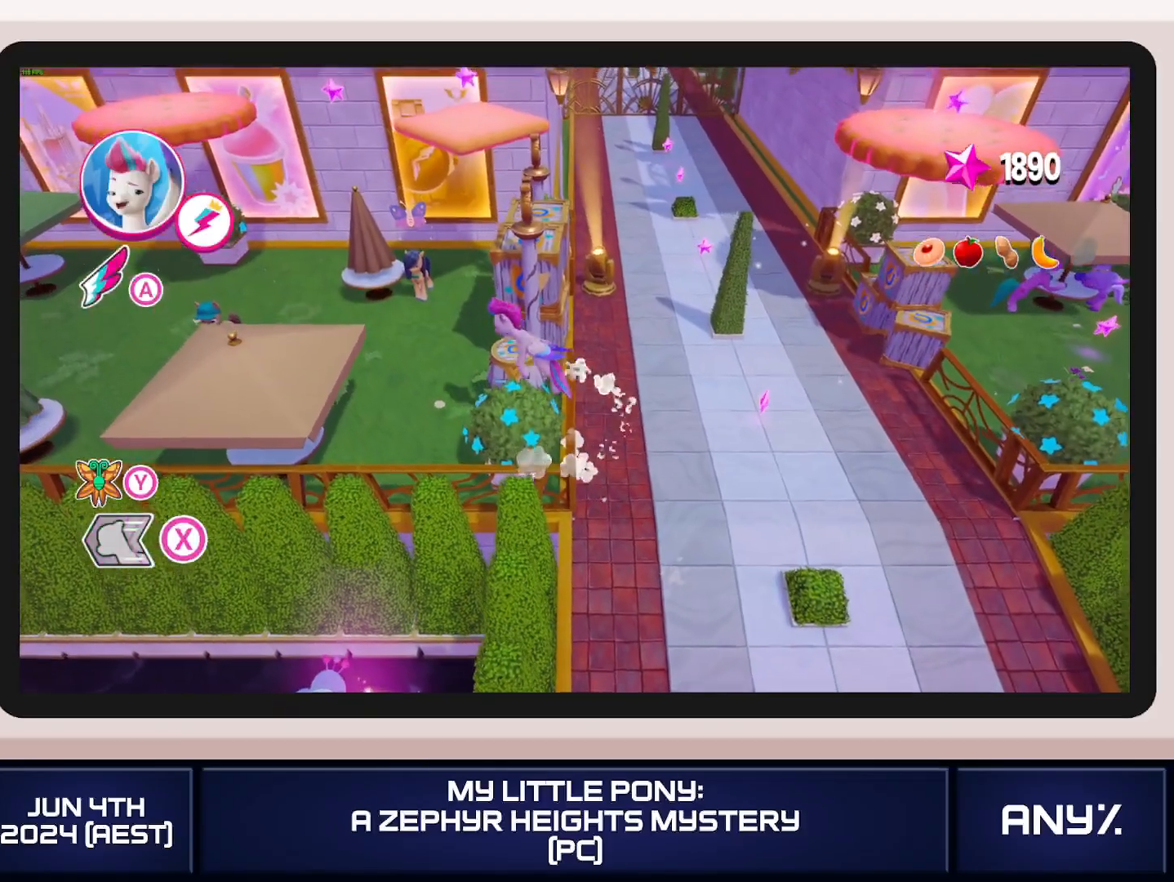
{"buttons": ["A"], "left_stick": "left", "right_stick": "center", "button_events": [[483, "A", "down"]]}
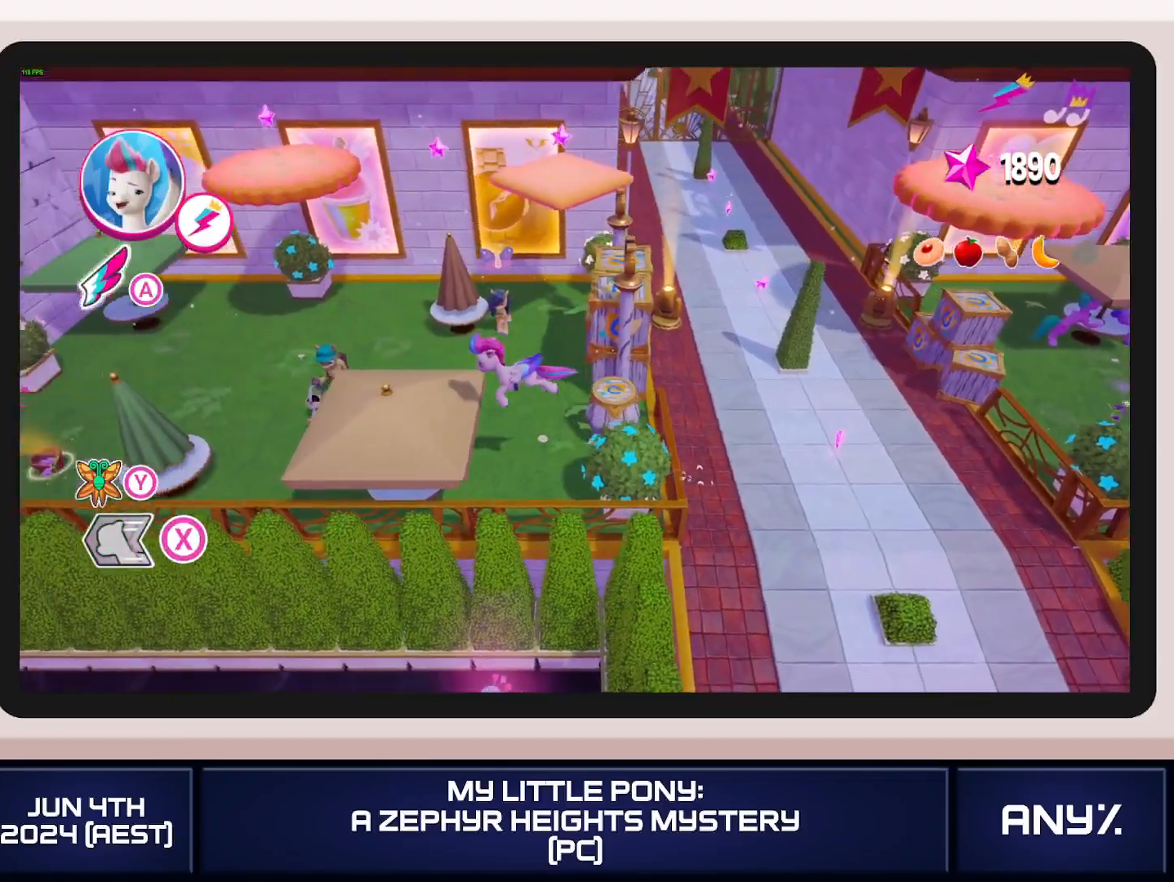
{"buttons": [], "left_stick": "up-left", "right_stick": "center", "button_events": [[50, "A", "up"]]}
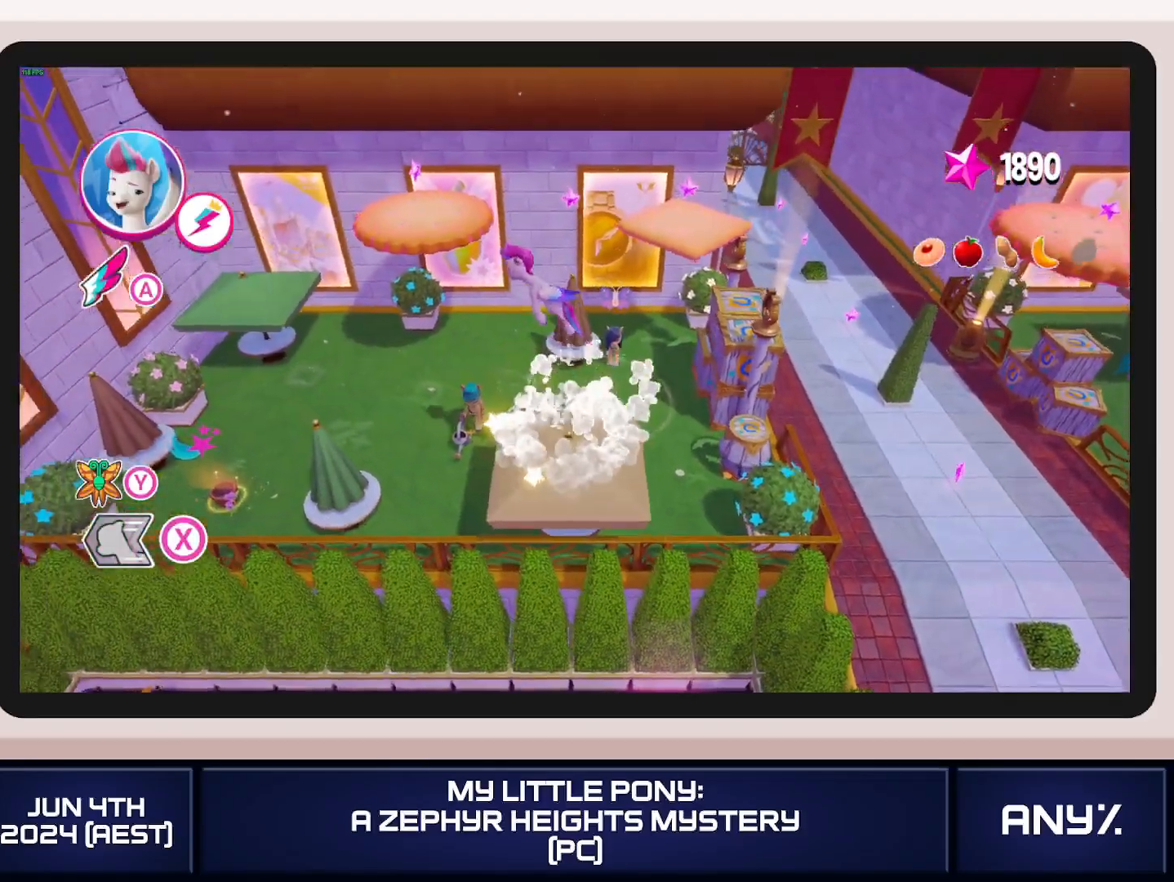
{"buttons": [], "left_stick": "up-left", "right_stick": "center", "button_events": []}